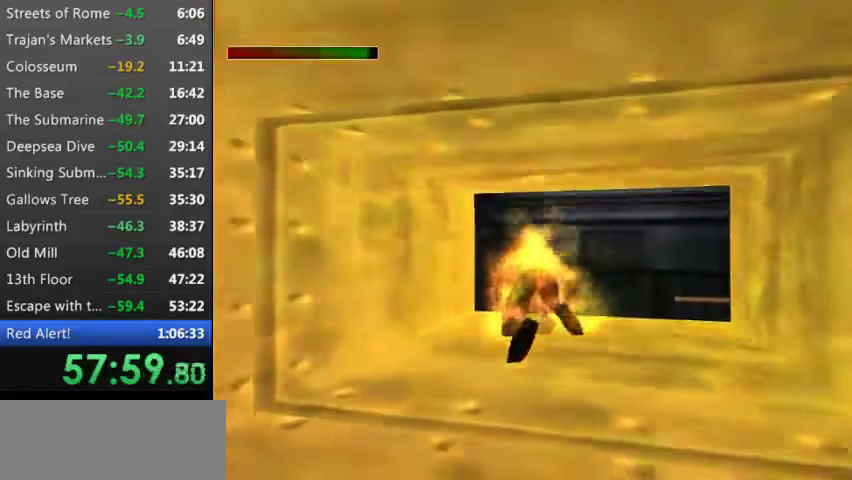
Gameplay with keyboard; each line is a JSON object with the keys held at the frame after it. "events" lists presses ("down") and releases ("up") of "0", "1", "2", "3", "4", "5", "9", "a", "d", "down", "e", "escape", "f", "left", "pause", "q", "r", "right", "s", "space", "t", "up", "w", "x", "y" and "z" between this image and that frame as [ms after this image, input, new state], when the widget could be followed in between. No other keys are recorded. Mouse input is not recorded.
{"keys": ["s", "up"], "events": [[133, "s", "down"], [166, "up", "down"], [266, "up", "up"], [300, "s", "up"], [300, "up", "down"], [366, "s", "down"]]}
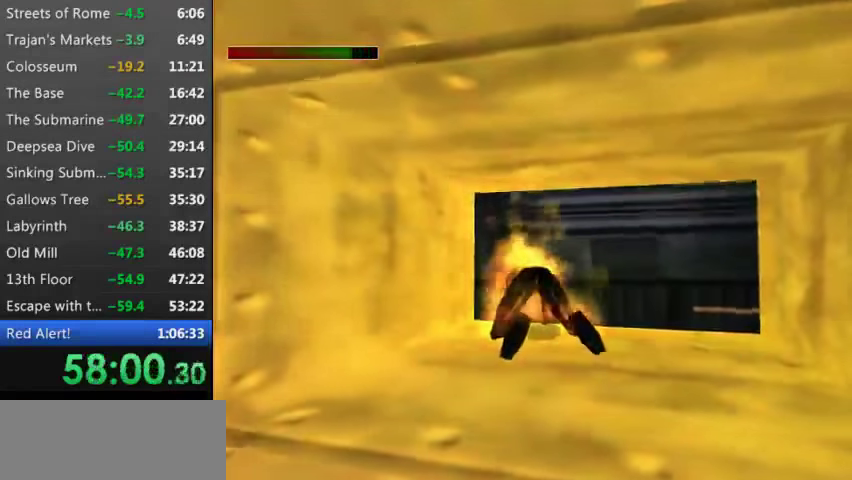
{"keys": ["up"], "events": [[33, "s", "up"], [33, "up", "up"], [133, "s", "down"], [133, "up", "down"], [333, "s", "up"]]}
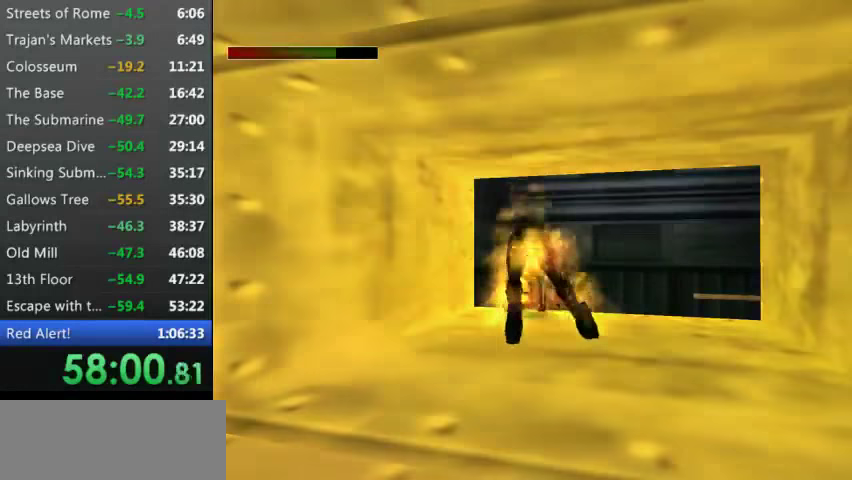
{"keys": ["left", "up"], "events": [[200, "left", "down"]]}
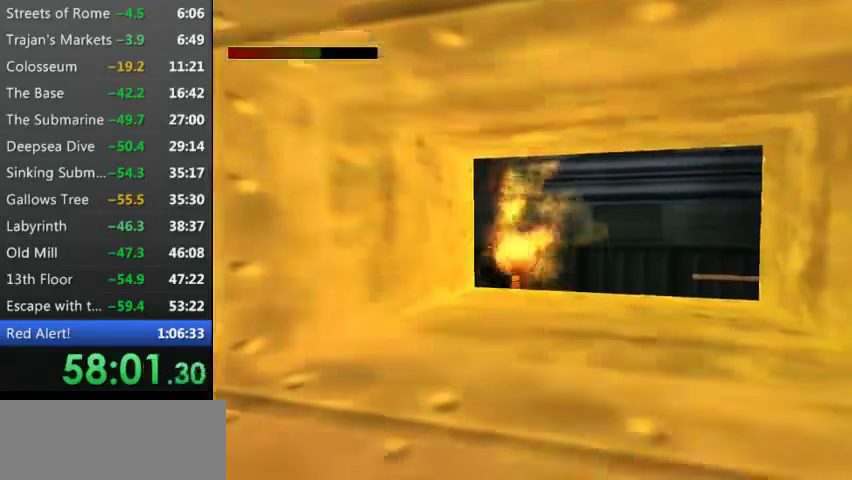
{"keys": ["left", "up"], "events": []}
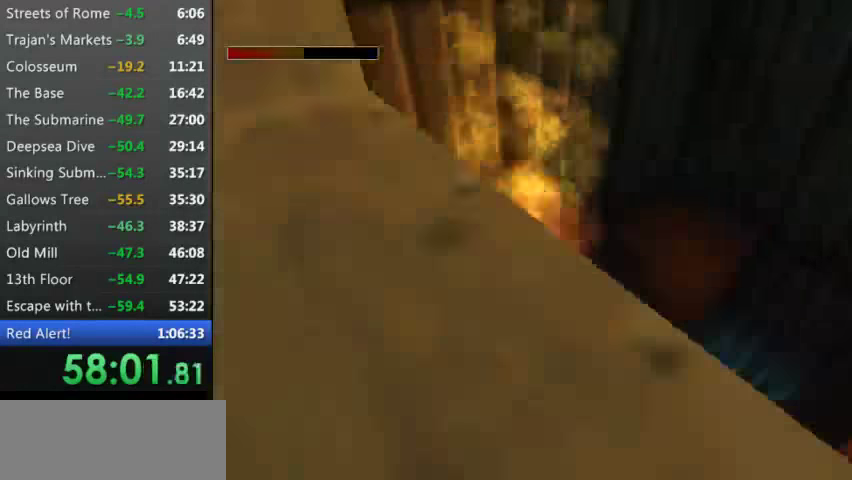
{"keys": ["left", "up"], "events": [[233, "9", "down"], [366, "9", "up"]]}
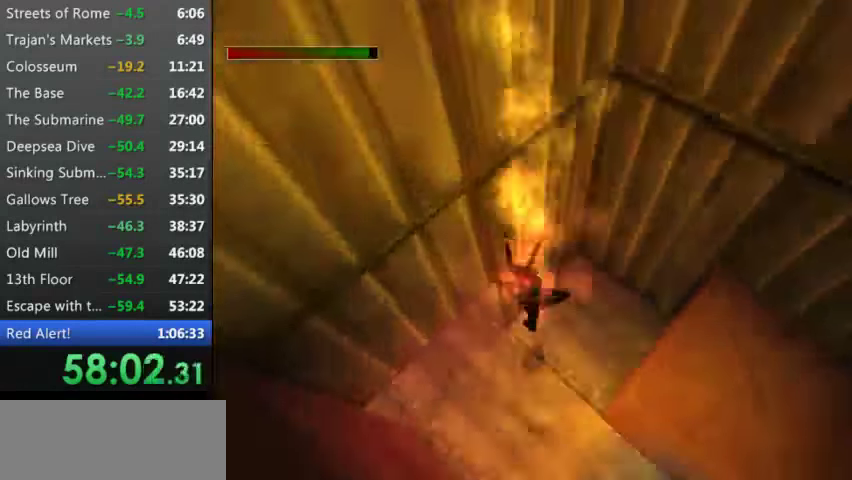
{"keys": ["9", "left", "up"], "events": [[100, "9", "down"], [166, "9", "up"], [233, "9", "down"], [400, "9", "up"], [466, "9", "down"]]}
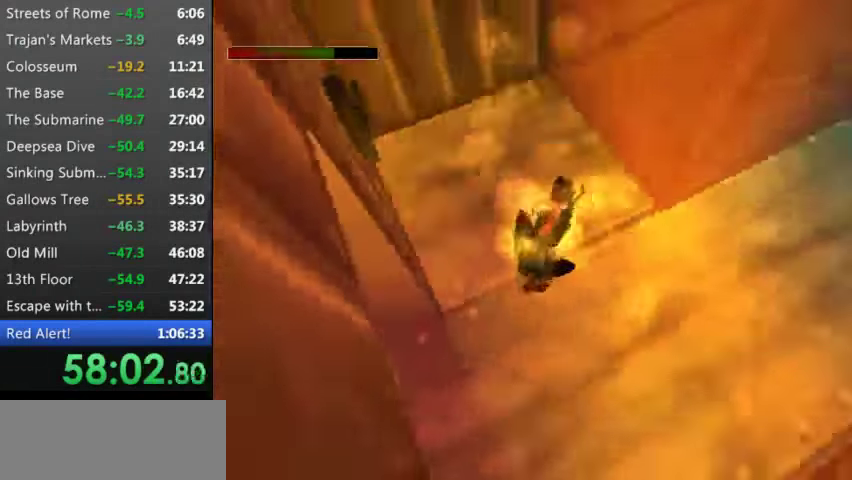
{"keys": ["9", "left", "up"], "events": [[66, "9", "up"], [233, "9", "down"], [300, "9", "up"], [500, "9", "down"]]}
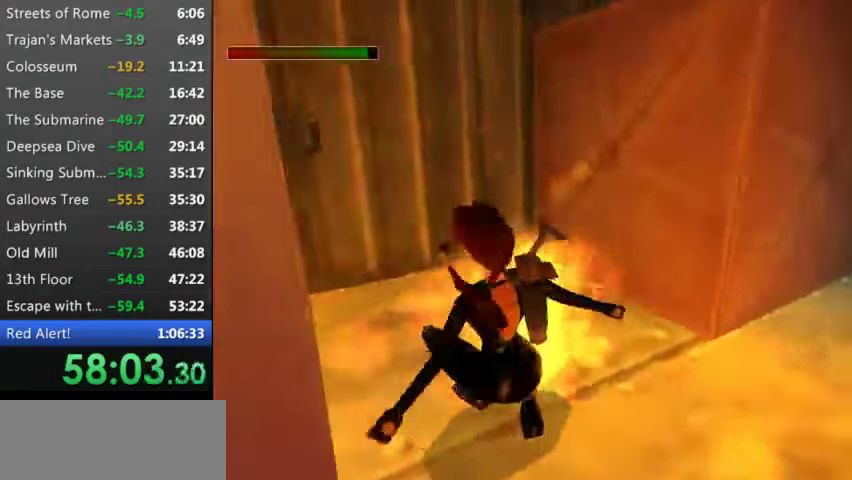
{"keys": ["9"], "events": [[100, "9", "up"], [100, "left", "up"], [133, "up", "up"], [233, "9", "down"], [333, "9", "up"], [466, "9", "down"]]}
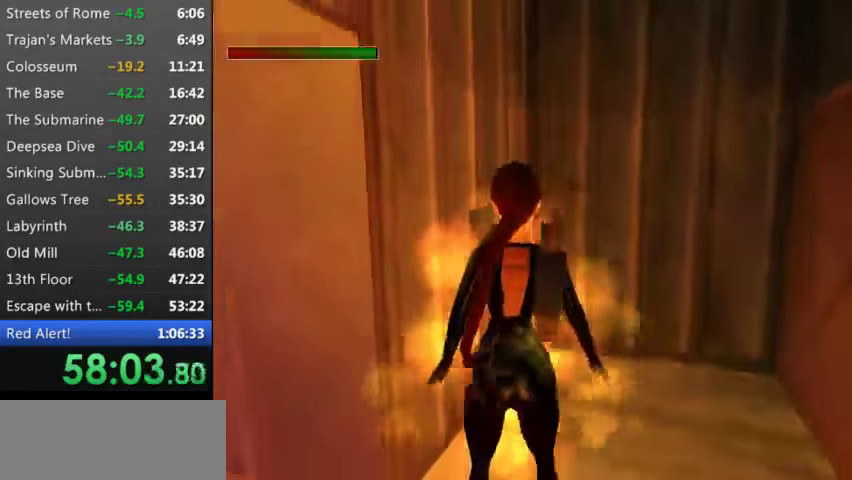
{"keys": ["left", "w"], "events": [[66, "9", "up"], [99, "up", "down"], [233, "up", "up"], [299, "left", "down"], [399, "w", "down"]]}
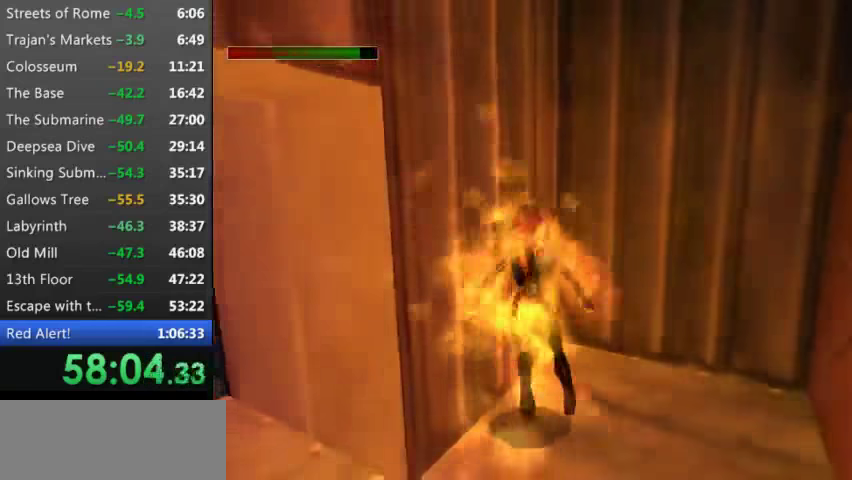
{"keys": ["left", "w"], "events": []}
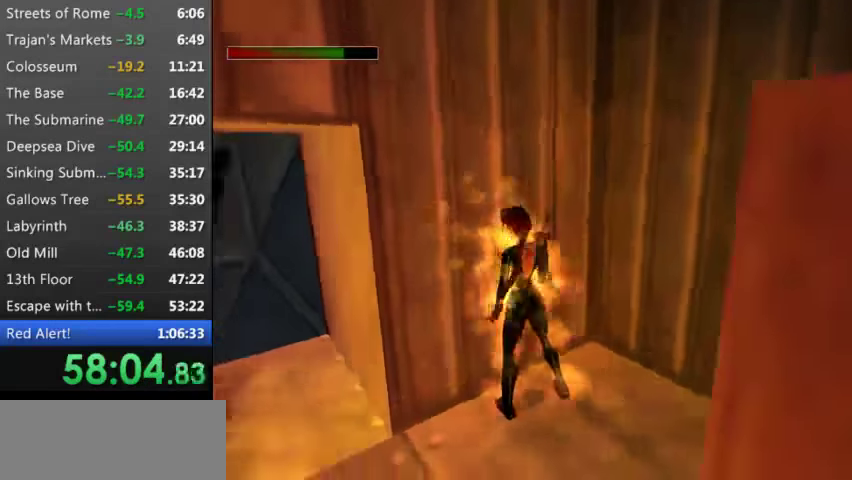
{"keys": [], "events": [[66, "9", "down"], [66, "left", "up"], [200, "9", "up"], [300, "9", "down"], [400, "w", "up"], [466, "9", "up"]]}
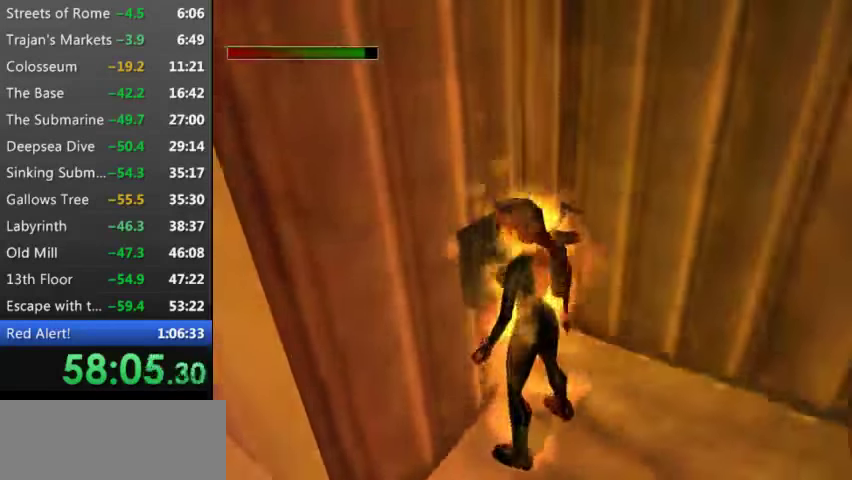
{"keys": ["left"], "events": [[66, "9", "down"], [133, "left", "down"], [166, "9", "up"], [300, "9", "down"], [400, "9", "up"]]}
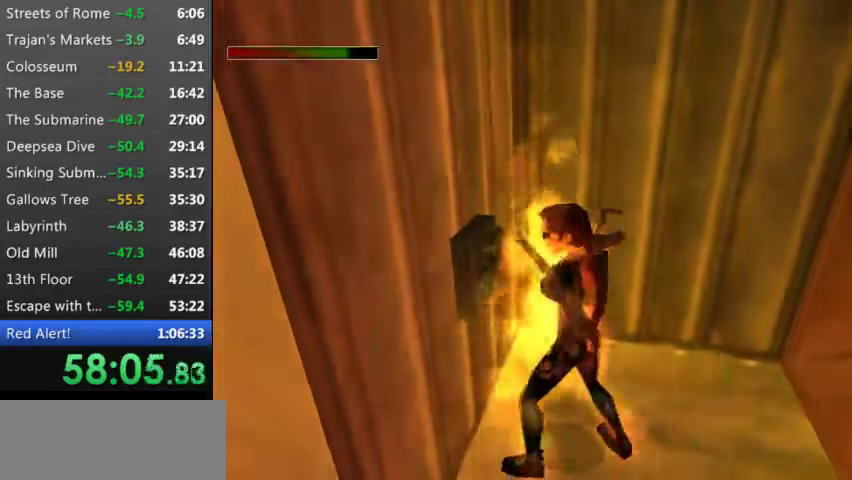
{"keys": ["9", "left"], "events": [[33, "9", "down"], [133, "9", "up"], [333, "9", "down"], [366, "9", "up"], [500, "9", "down"]]}
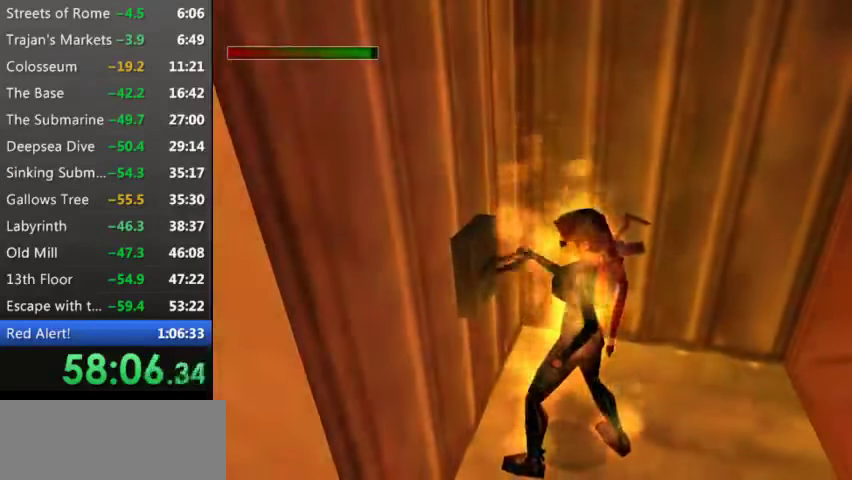
{"keys": ["9", "left"], "events": [[133, "9", "up"], [466, "9", "down"]]}
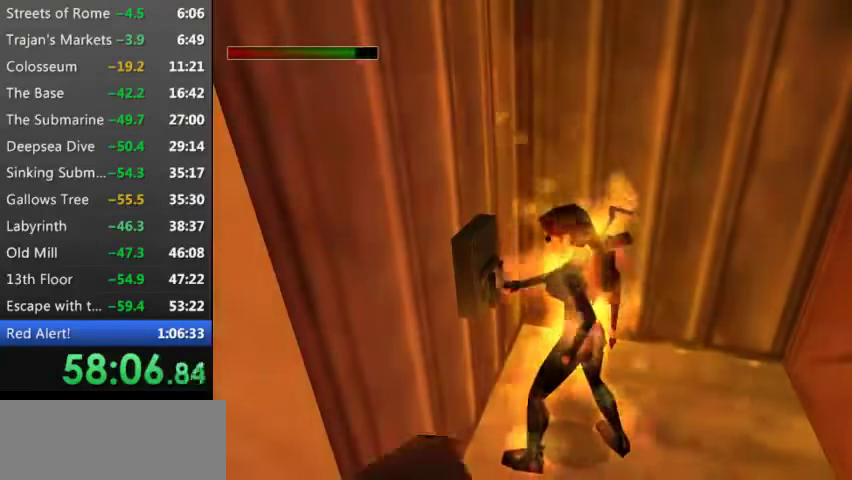
{"keys": ["9", "left"], "events": [[33, "9", "up"], [166, "9", "down"], [266, "9", "up"], [400, "9", "down"]]}
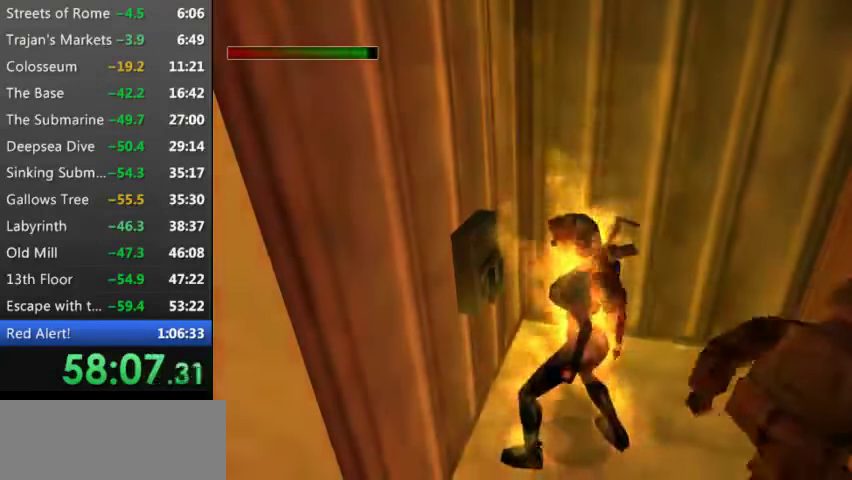
{"keys": ["left"], "events": [[33, "9", "up"], [133, "9", "down"], [233, "9", "up"], [366, "9", "down"], [466, "9", "up"]]}
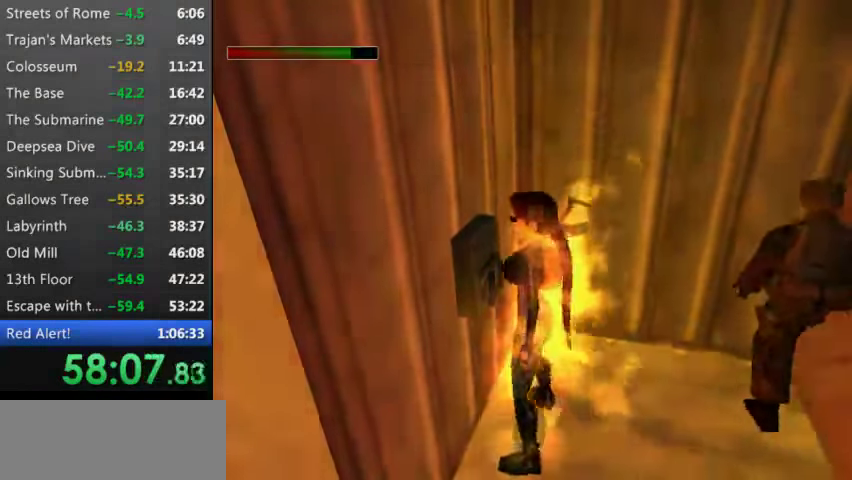
{"keys": ["left"], "events": [[100, "9", "down"], [200, "9", "up"], [333, "9", "down"], [433, "9", "up"]]}
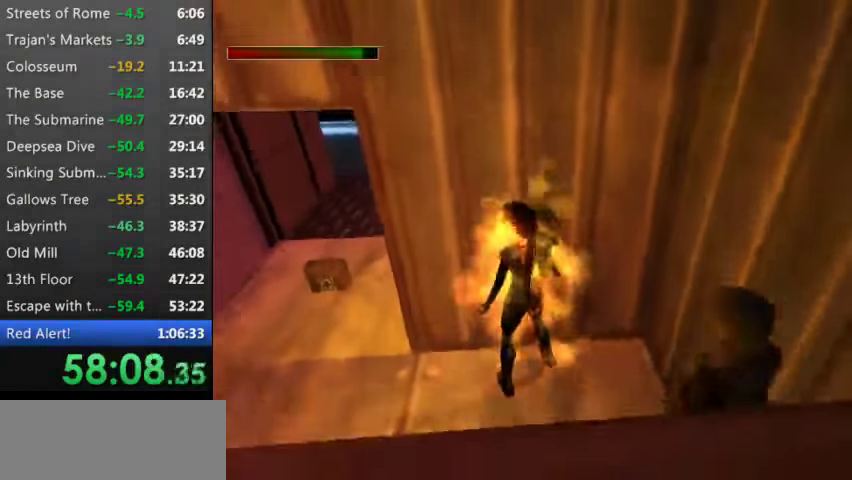
{"keys": ["right", "up"], "events": [[33, "9", "down"], [166, "9", "up"], [166, "up", "down"], [266, "left", "up"], [366, "9", "down"], [400, "right", "down"], [433, "9", "up"]]}
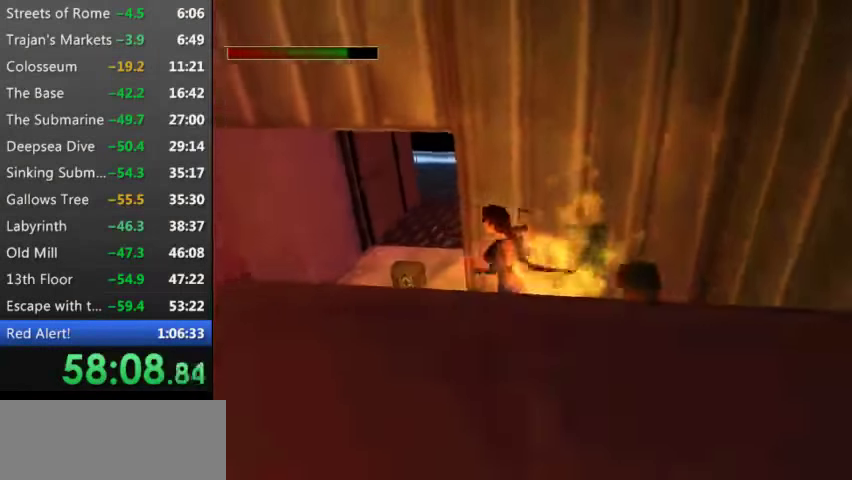
{"keys": ["up", "y"], "events": [[300, "y", "down"], [367, "right", "up"]]}
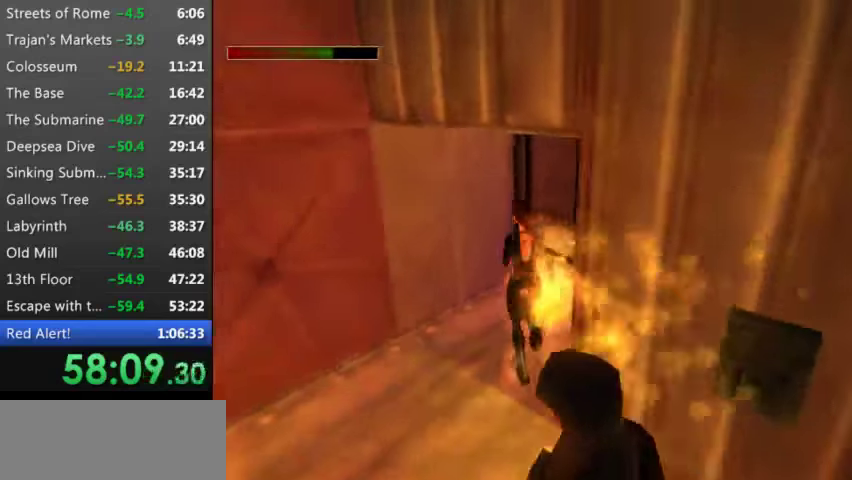
{"keys": ["right", "up", "y"], "events": [[67, "right", "down"], [233, "9", "down"], [267, "9", "up"]]}
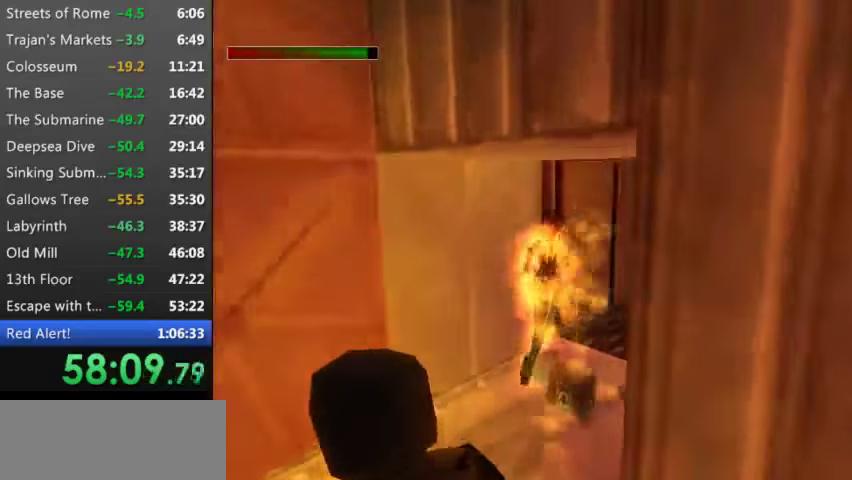
{"keys": ["right", "up", "y"], "events": [[67, "9", "down"], [233, "9", "up"]]}
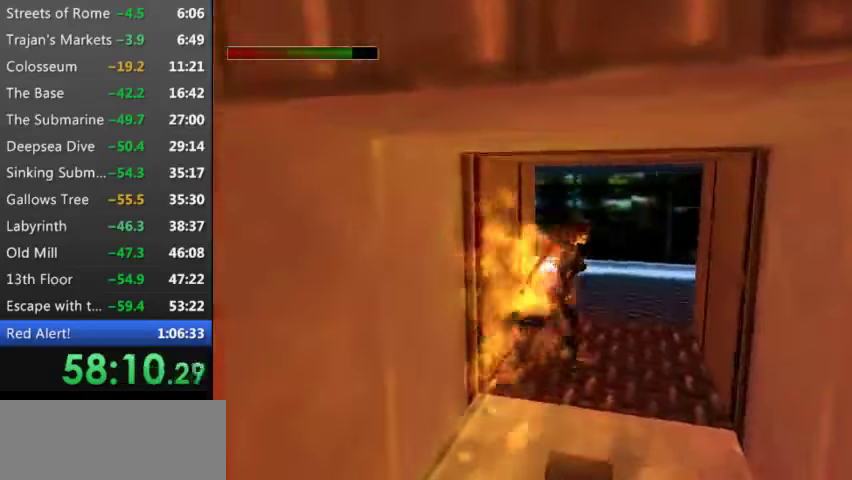
{"keys": ["left", "up"], "events": [[167, "right", "up"], [333, "left", "down"], [333, "y", "up"]]}
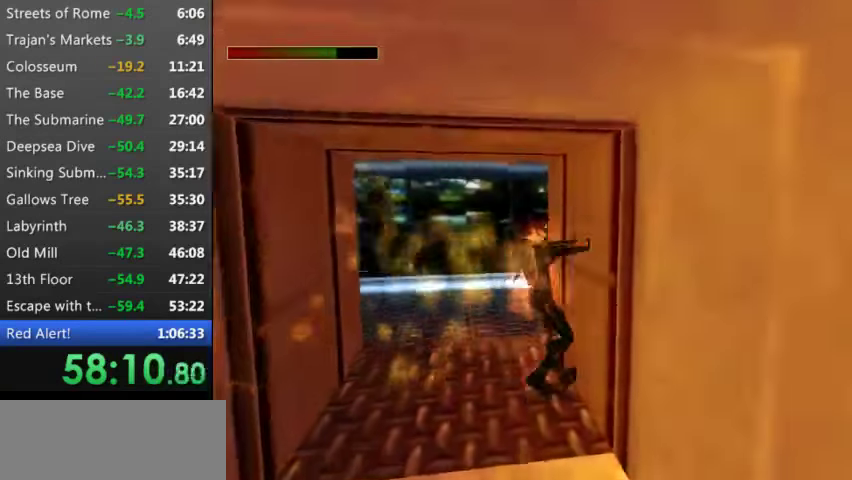
{"keys": ["9", "left"], "events": [[133, "up", "up"], [500, "9", "down"]]}
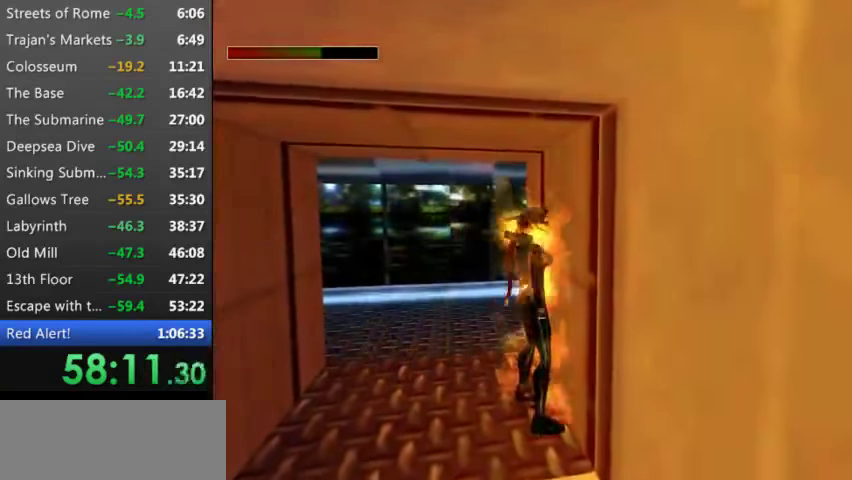
{"keys": ["9", "left"], "events": [[100, "9", "up"], [233, "9", "down"], [367, "9", "up"], [500, "9", "down"]]}
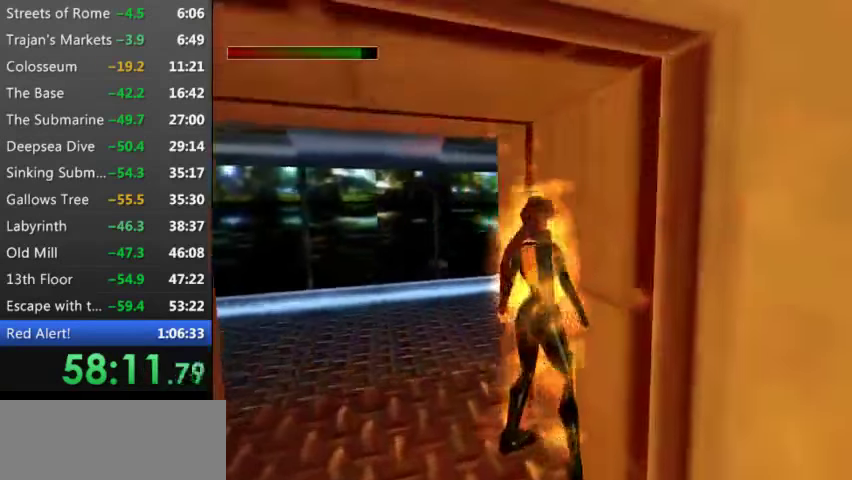
{"keys": ["right", "up"], "events": [[100, "9", "up"], [267, "9", "down"], [267, "up", "down"], [333, "9", "up"], [400, "left", "up"], [400, "right", "down"]]}
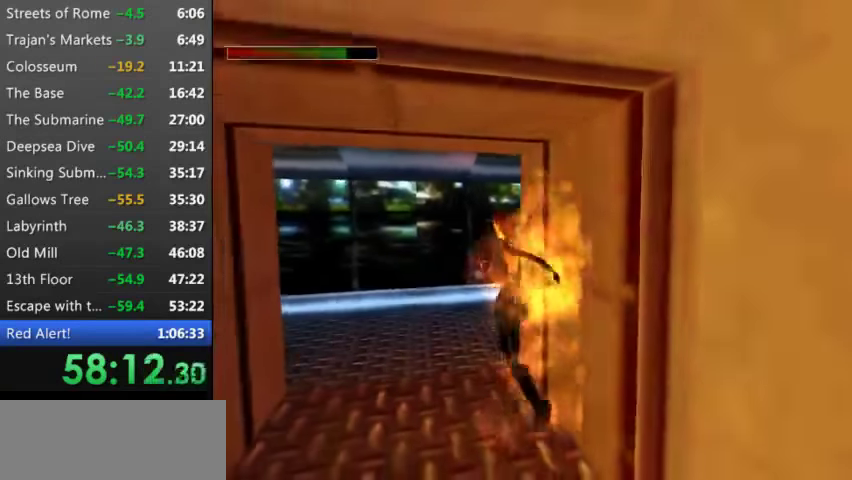
{"keys": ["right", "up"], "events": []}
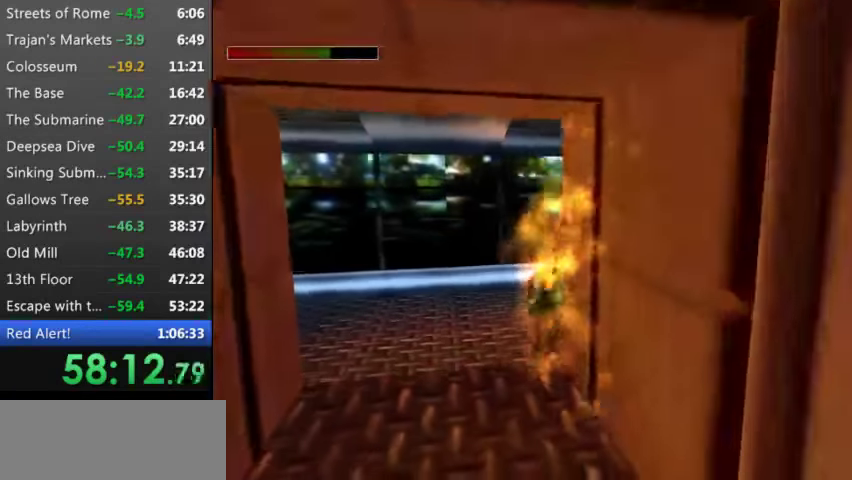
{"keys": ["up"], "events": [[200, "9", "down"], [333, "9", "up"], [367, "right", "up"], [433, "9", "down"], [500, "9", "up"]]}
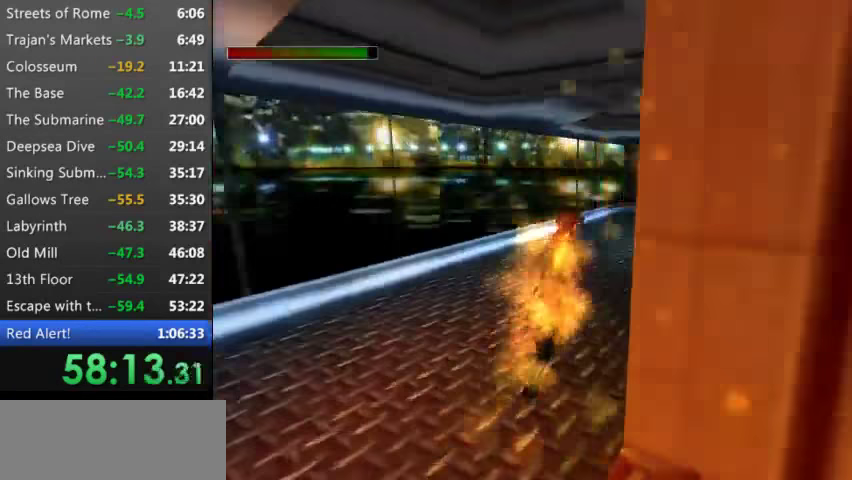
{"keys": ["up"], "events": [[167, "9", "down"], [200, "left", "down"], [233, "9", "up"], [300, "left", "up"], [400, "9", "down"], [467, "9", "up"]]}
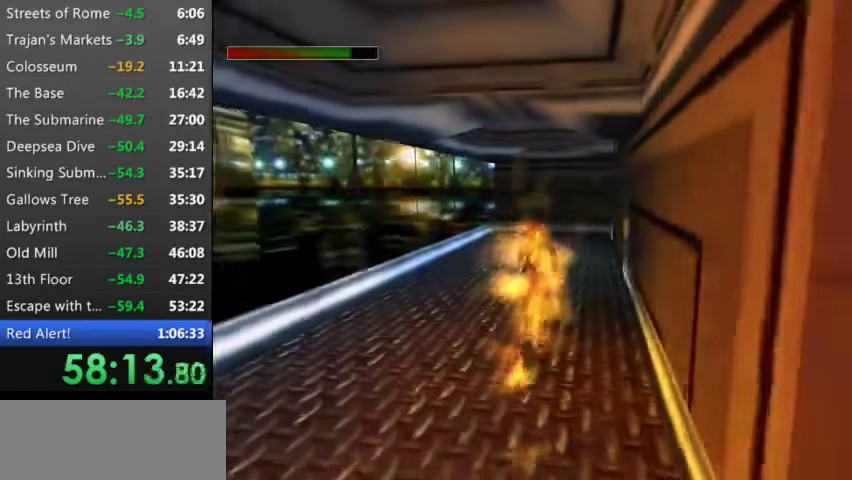
{"keys": ["up"], "events": [[33, "right", "down"], [500, "right", "up"]]}